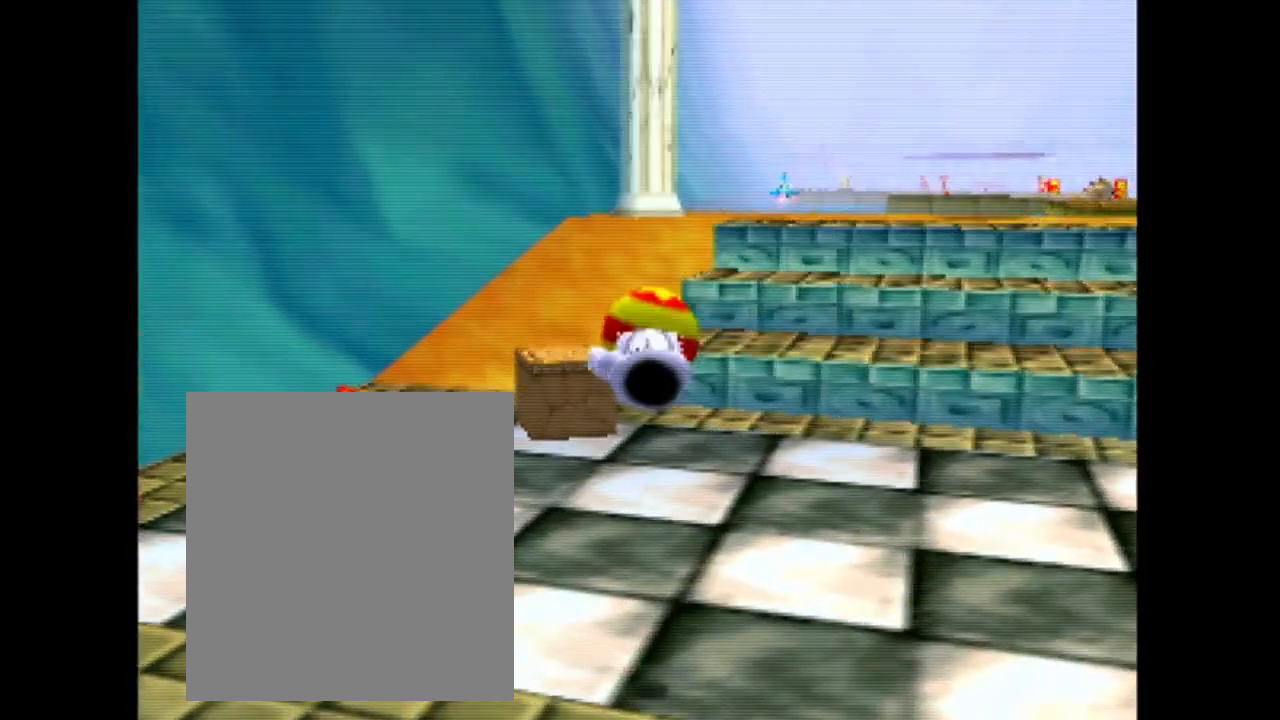
Gameplay with a controller (Nintendo layout); each line is a JSON object with the inputs held at the frame after it. "events" lists button and stick changes between this image and that frame as [ms after this image, input, new state], when the widget could be followed in between. Not read: L3 R3.
{"buttons": [], "left_stick": "up", "events": [[133, "B", "up"]]}
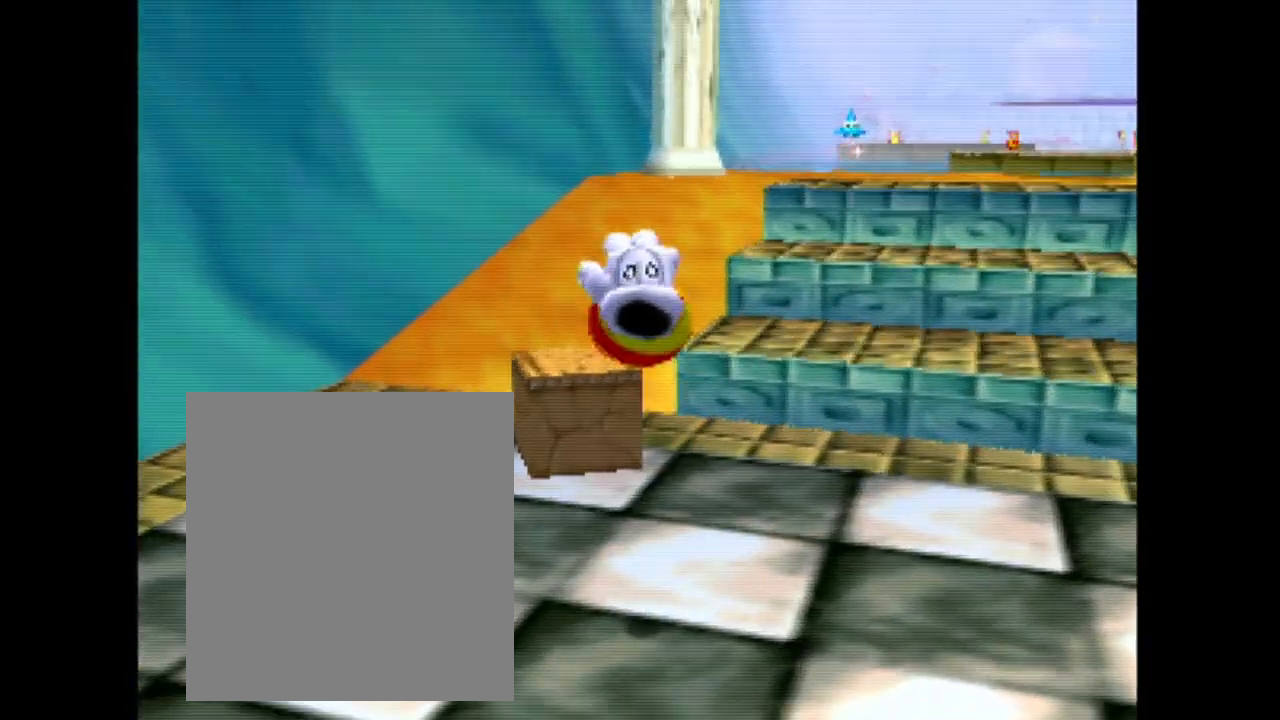
{"buttons": [], "left_stick": "center", "events": [[117, "left_stick", "center"]]}
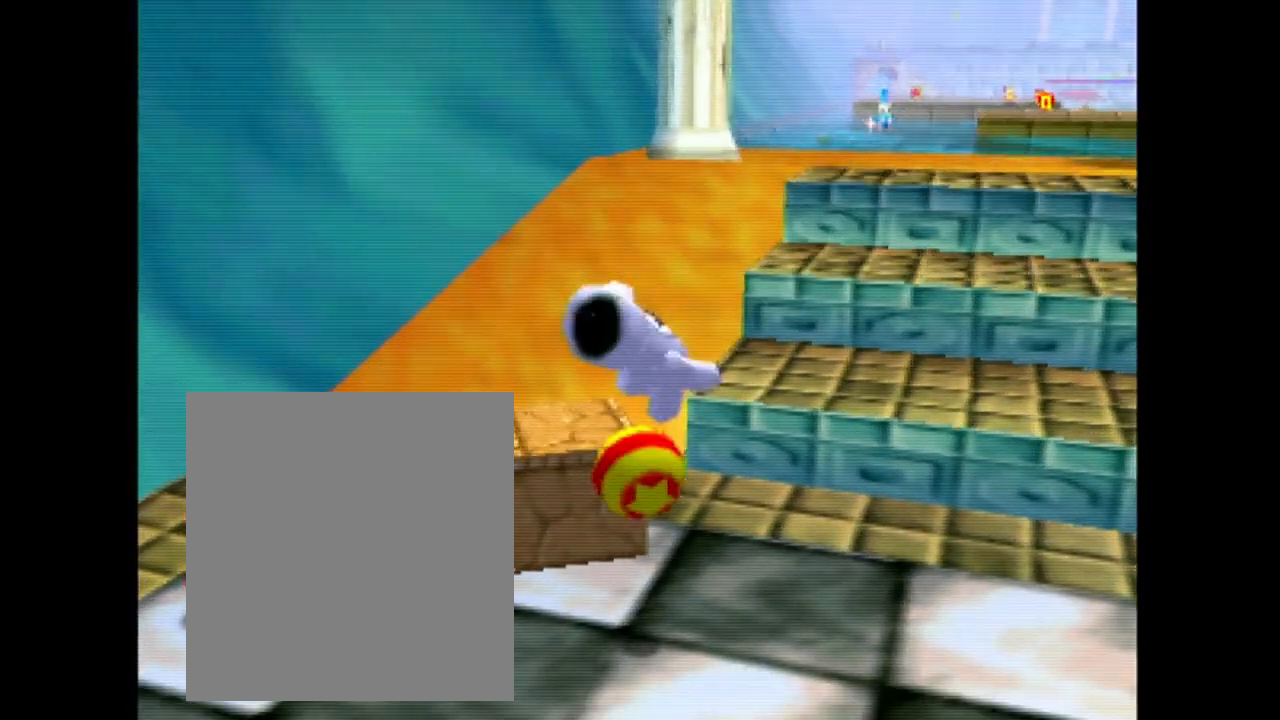
{"buttons": [], "left_stick": "center", "events": []}
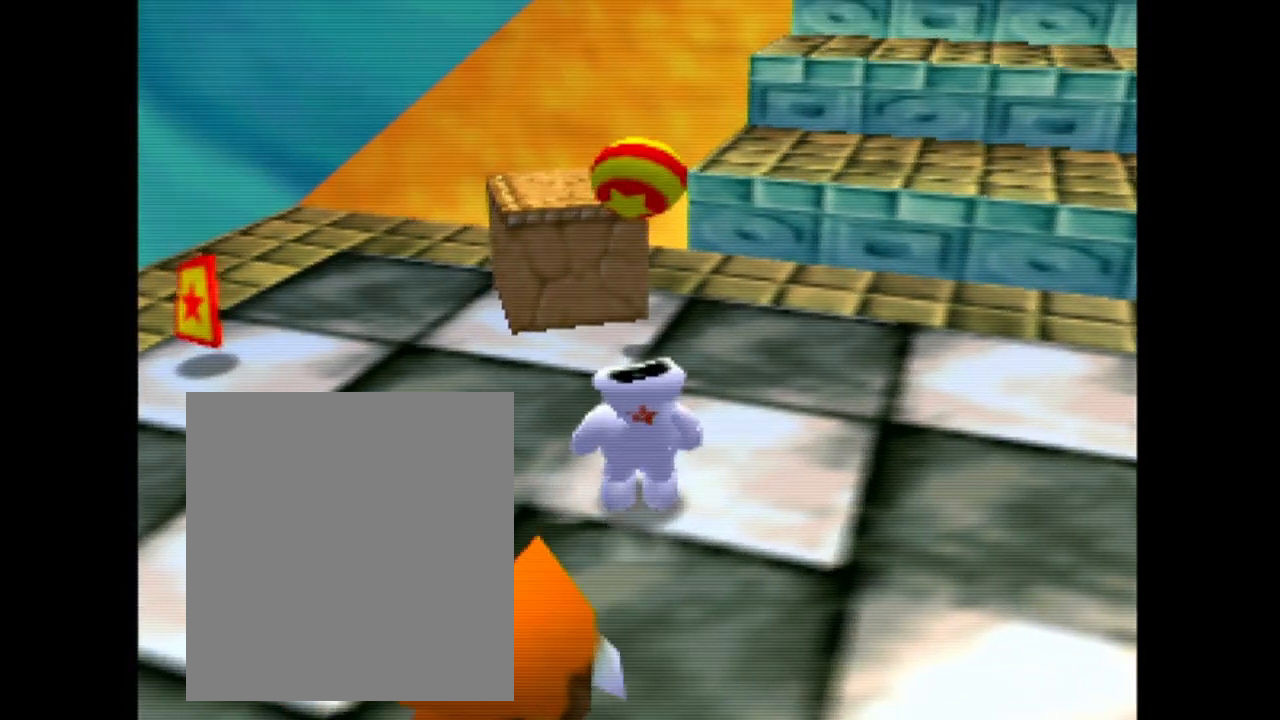
{"buttons": [], "left_stick": "center", "events": []}
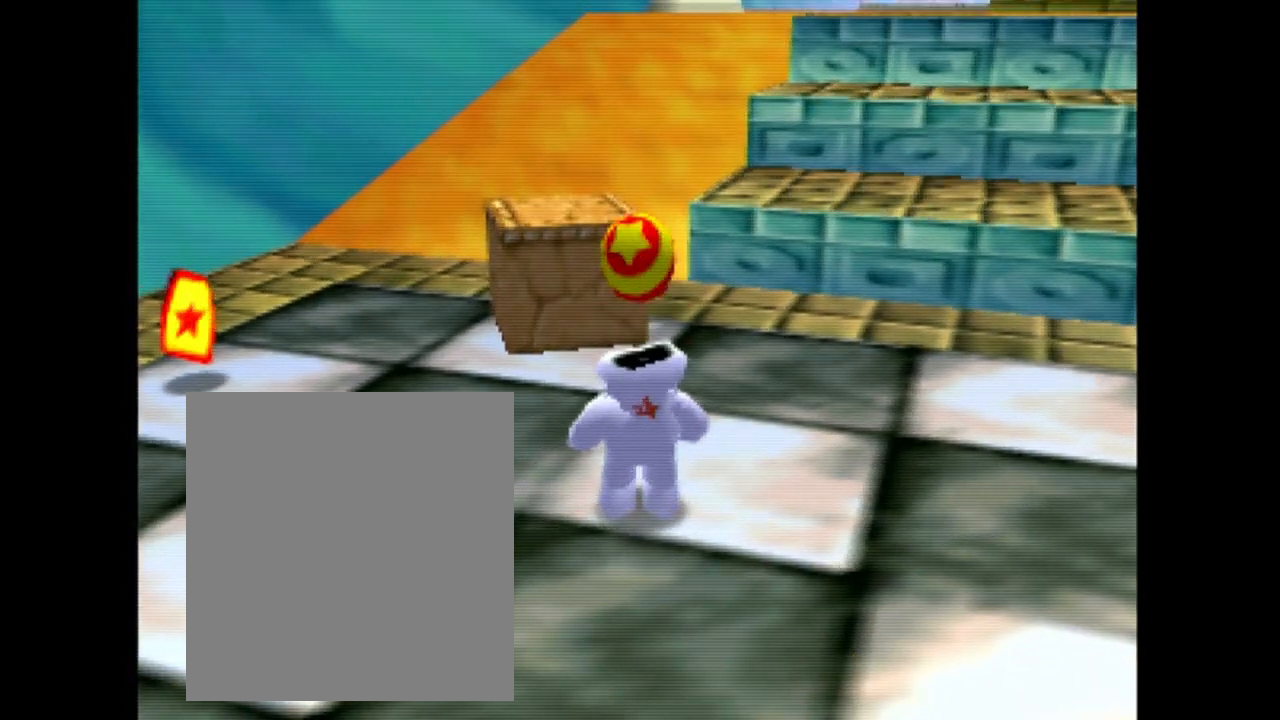
{"buttons": [], "left_stick": "center", "events": []}
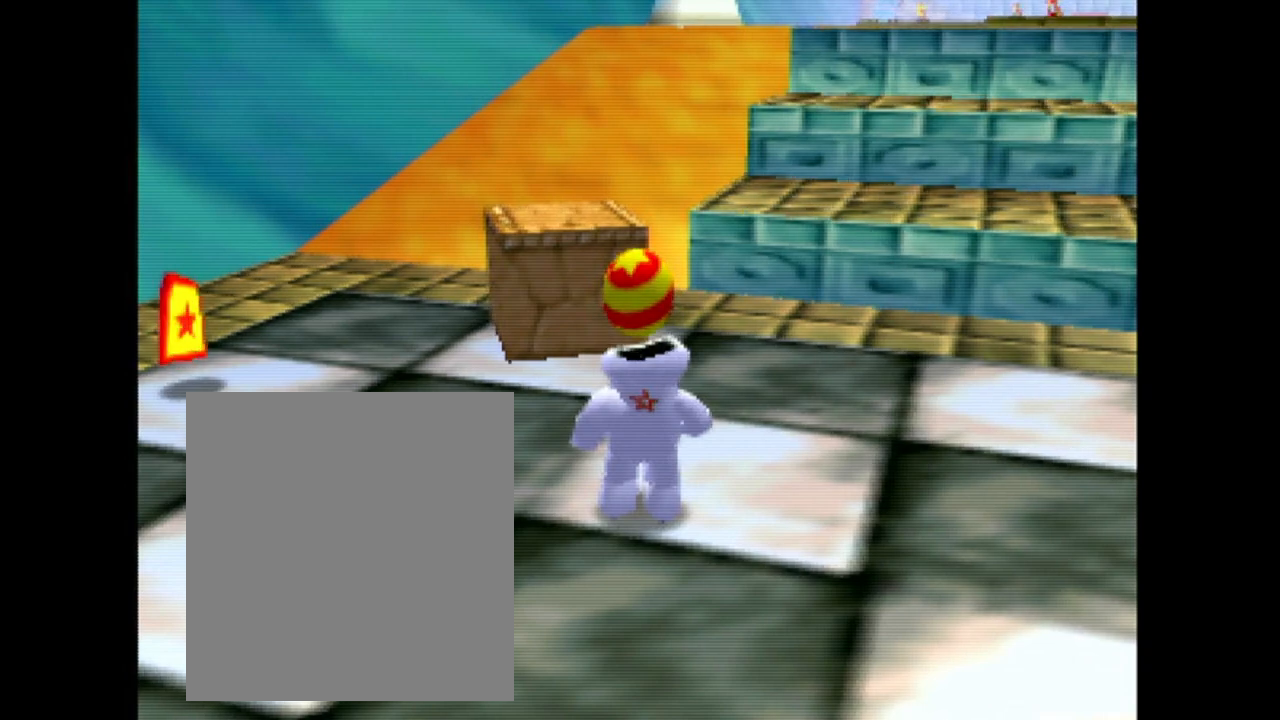
{"buttons": [], "left_stick": "center", "events": []}
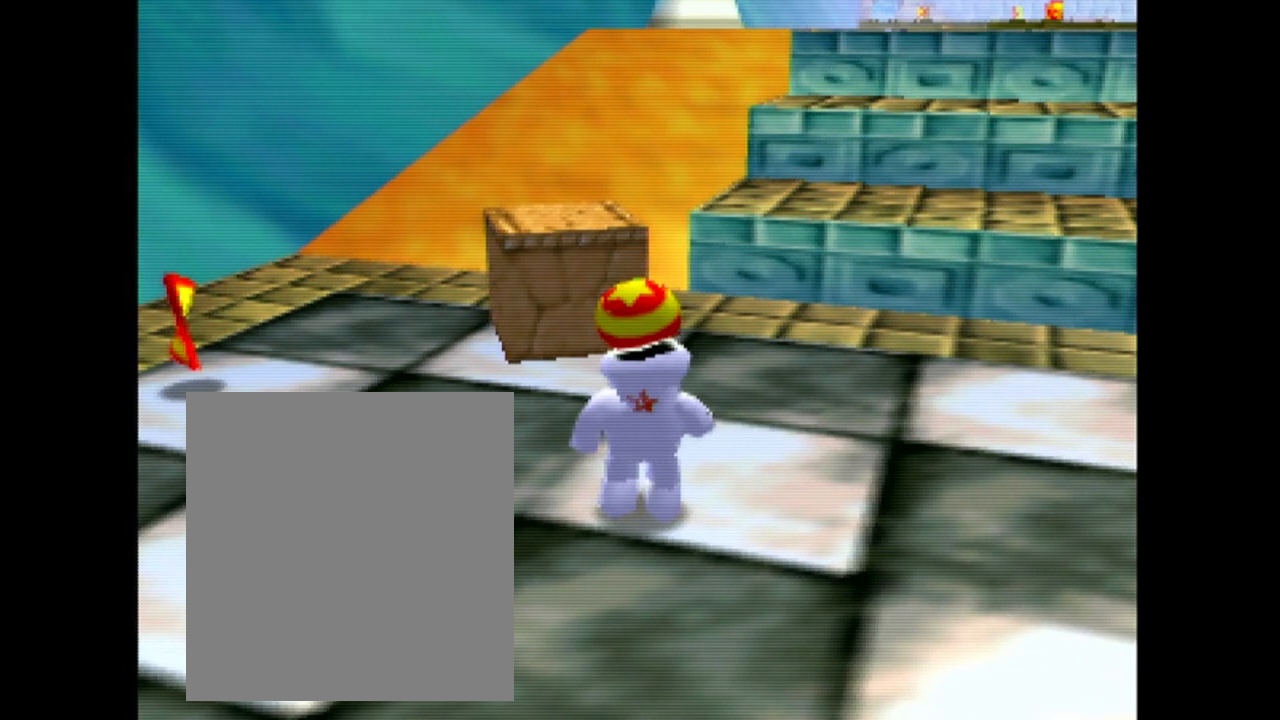
{"buttons": ["B"], "left_stick": "center", "events": [[17, "B", "down"]]}
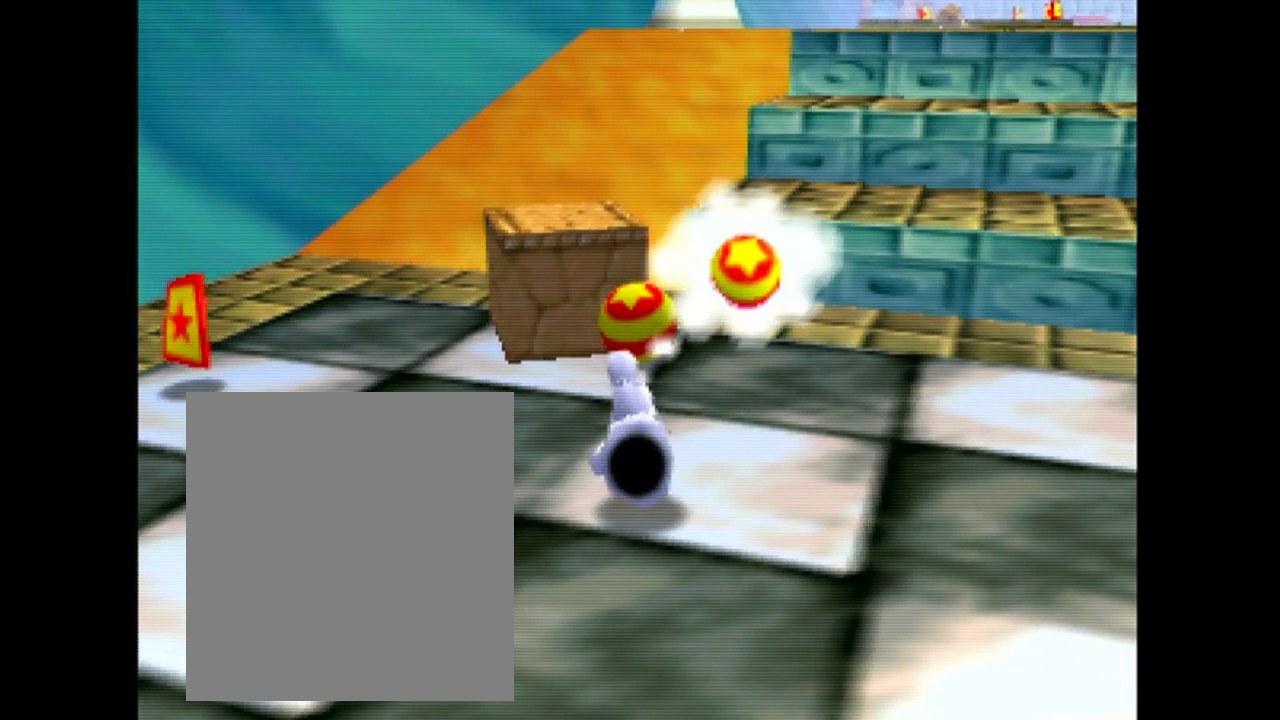
{"buttons": ["B"], "left_stick": "center", "events": []}
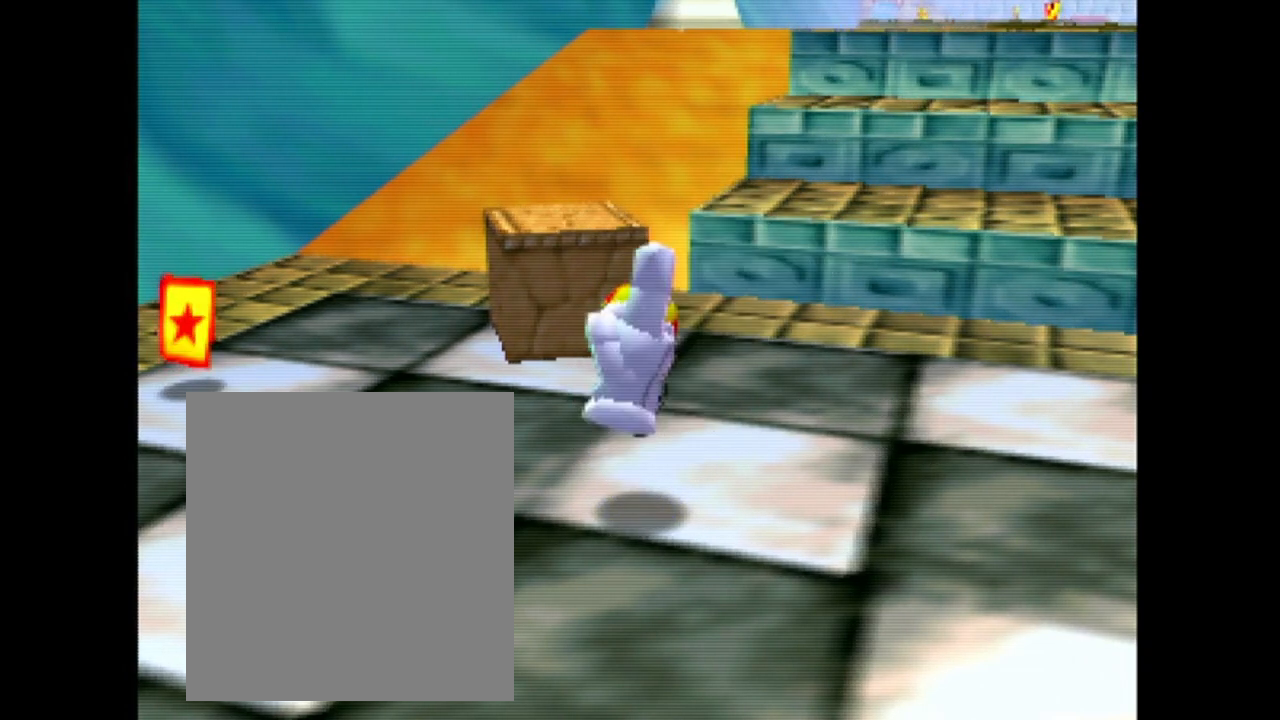
{"buttons": [], "left_stick": "center", "events": [[283, "B", "up"]]}
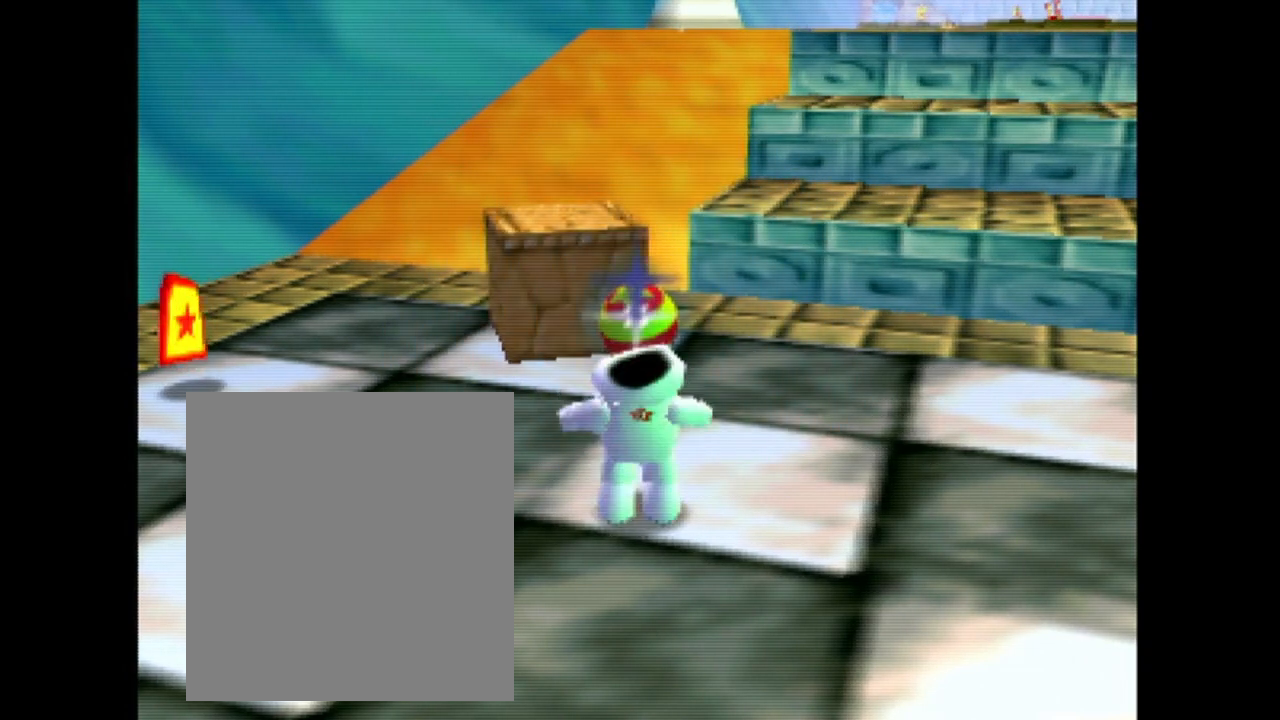
{"buttons": [], "left_stick": "center", "events": []}
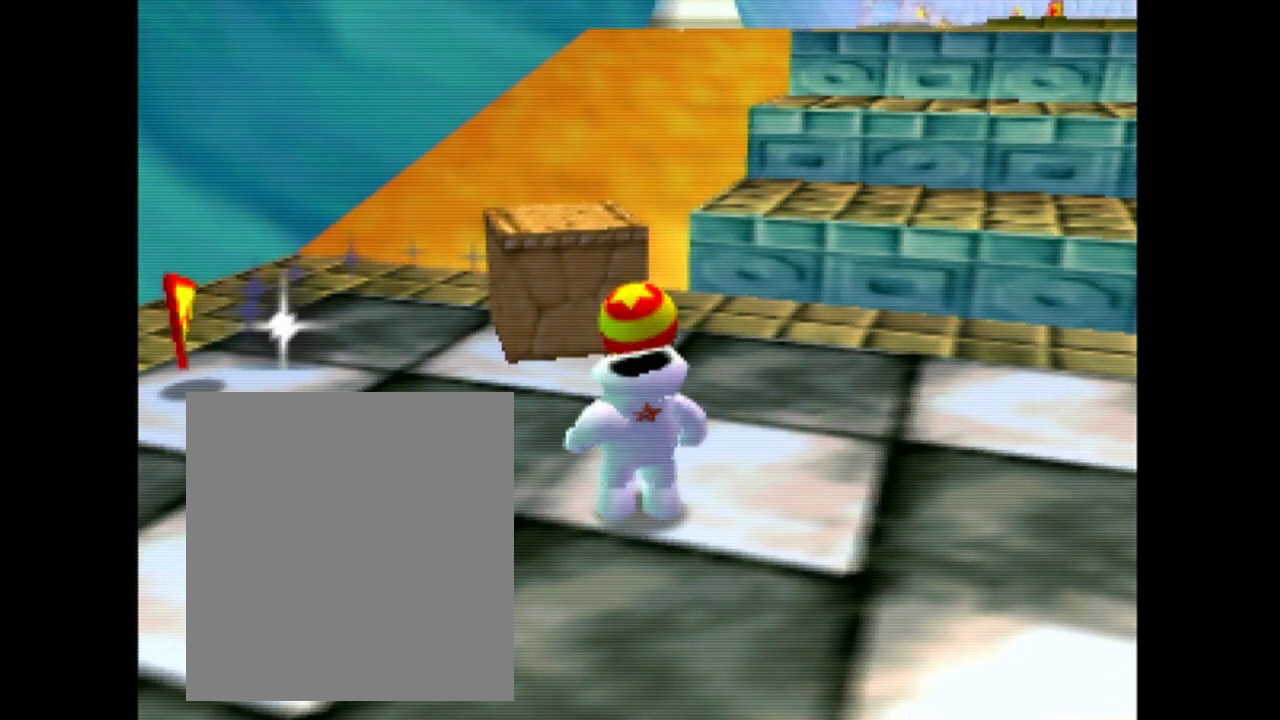
{"buttons": [], "left_stick": "center", "events": []}
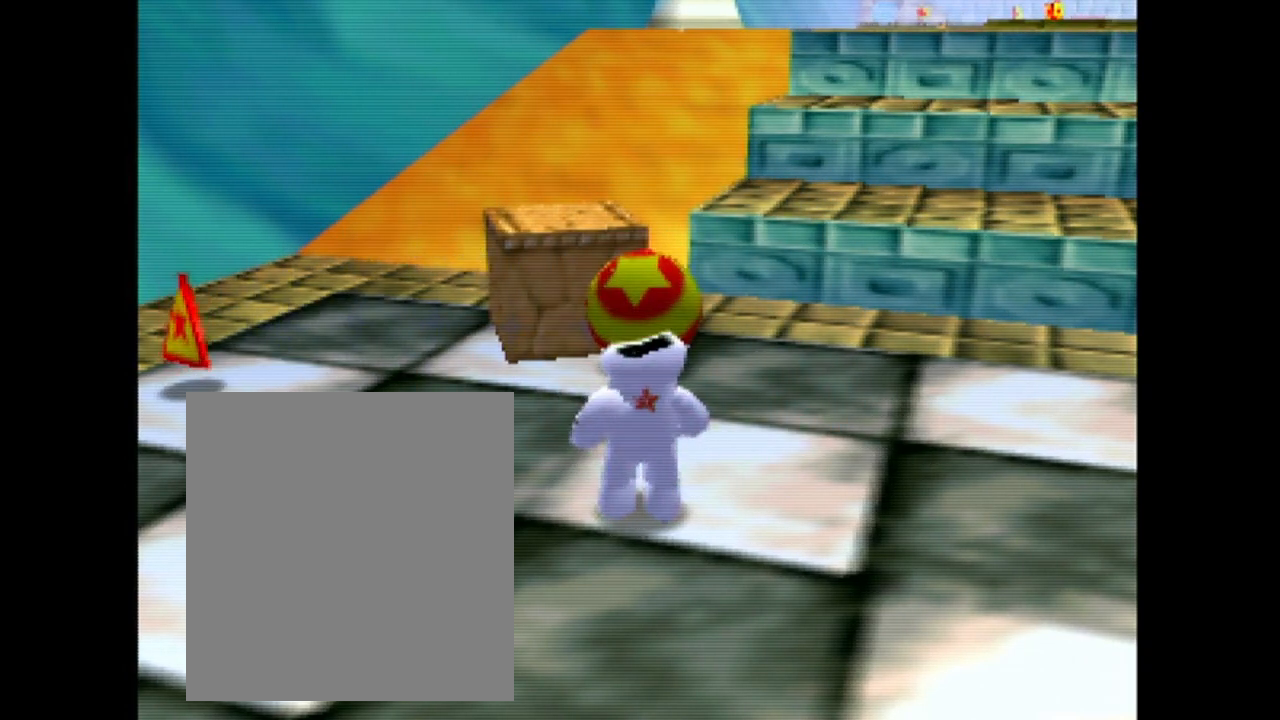
{"buttons": [], "left_stick": "up", "events": [[333, "left_stick", "up"]]}
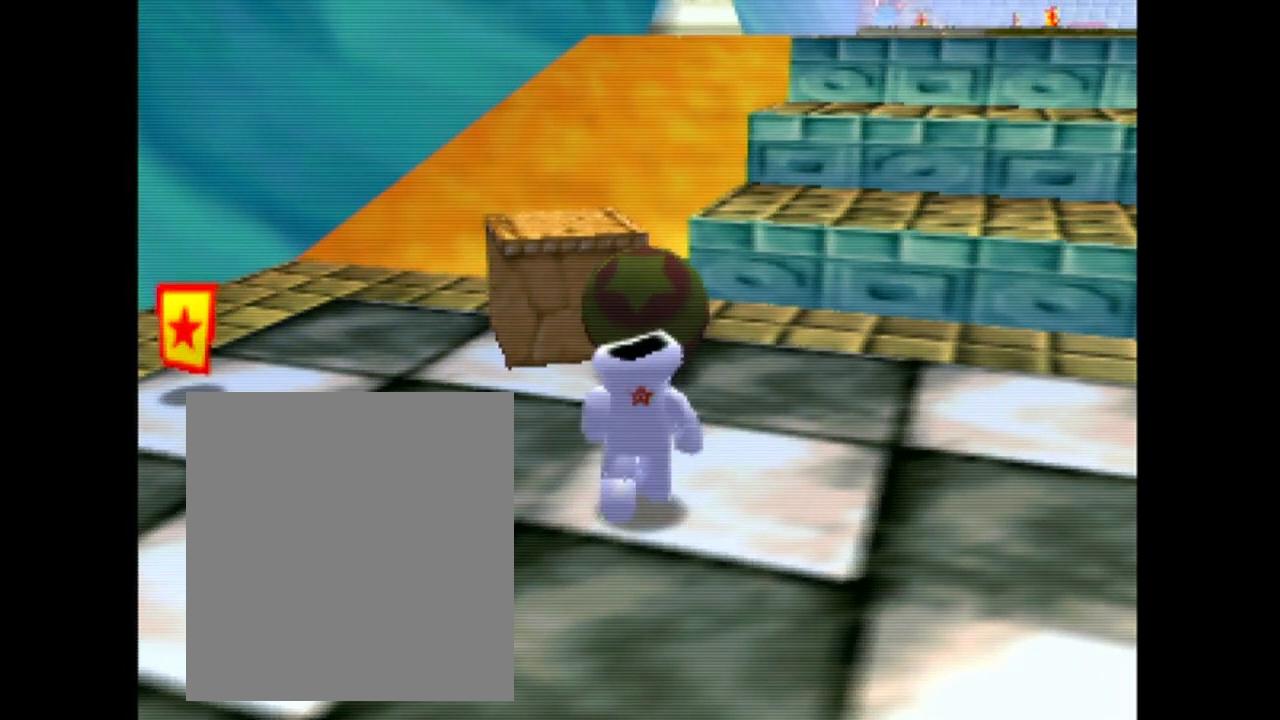
{"buttons": [], "left_stick": "center", "events": [[383, "left_stick", "center"]]}
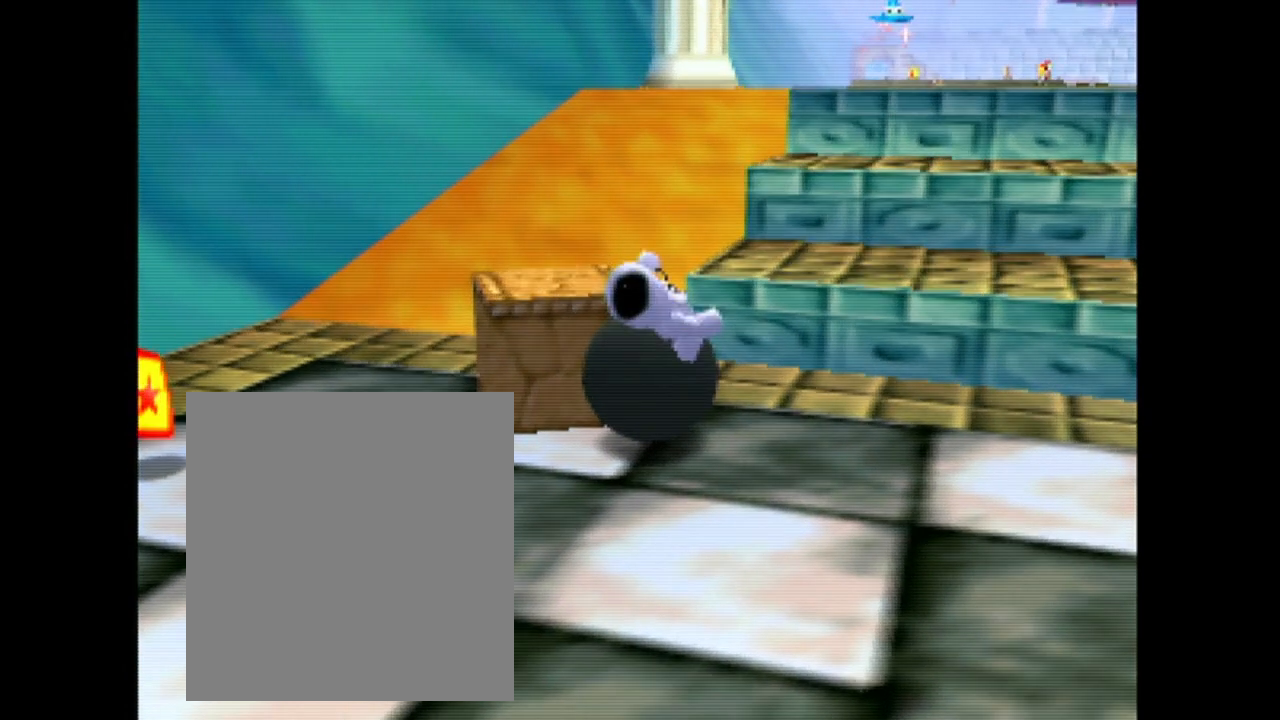
{"buttons": [], "left_stick": "down-right", "events": [[183, "left_stick", "down-right"]]}
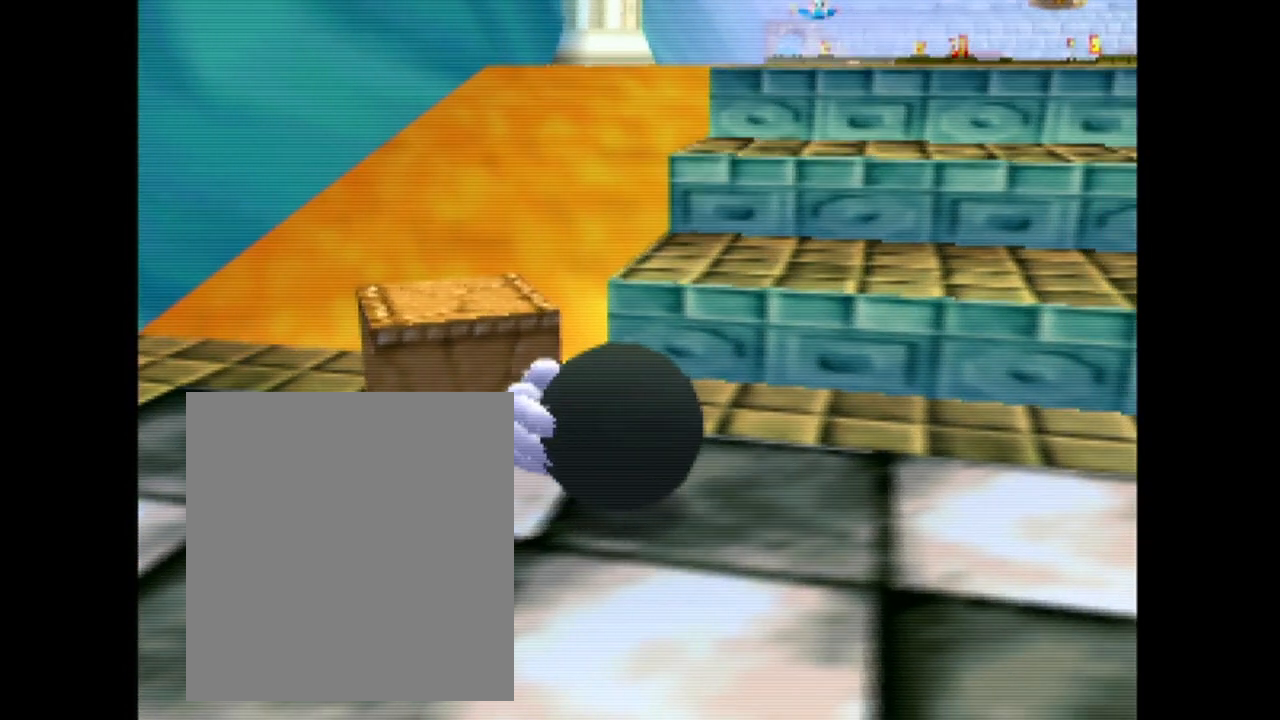
{"buttons": [], "left_stick": "right", "events": [[33, "left_stick", "right"]]}
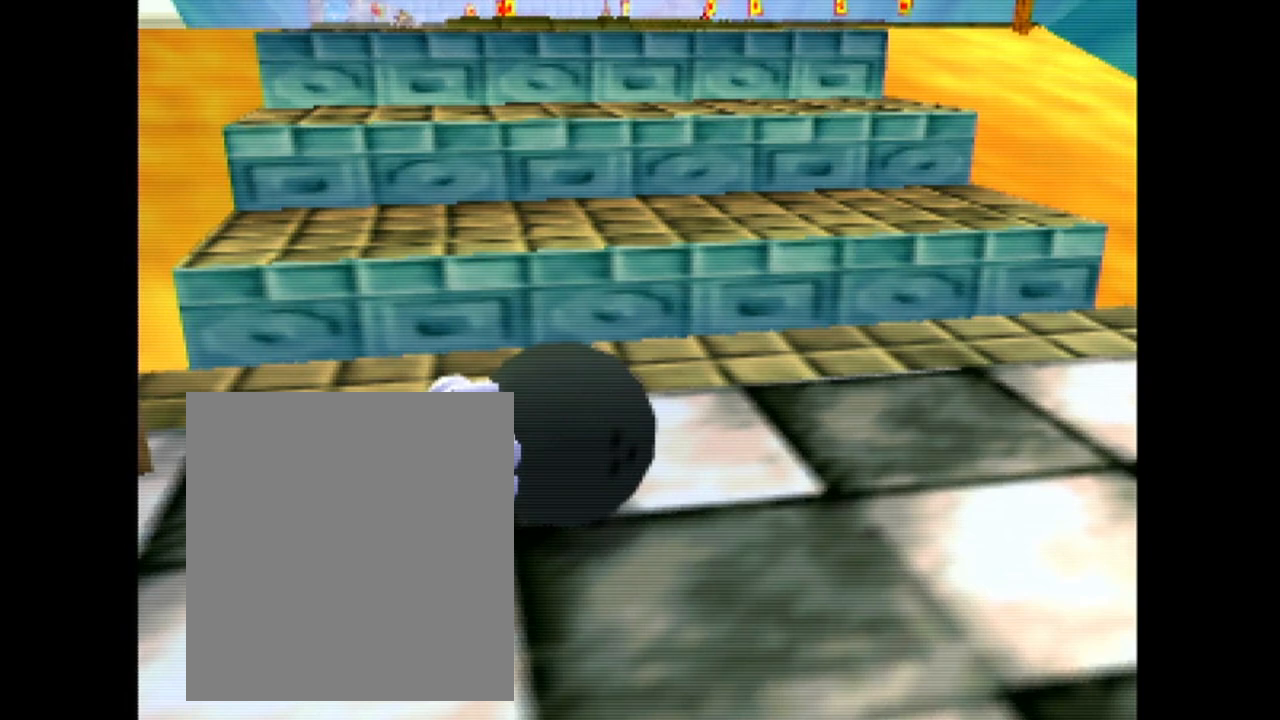
{"buttons": ["A"], "left_stick": "up-right", "events": [[200, "left_stick", "up-right"], [367, "A", "down"]]}
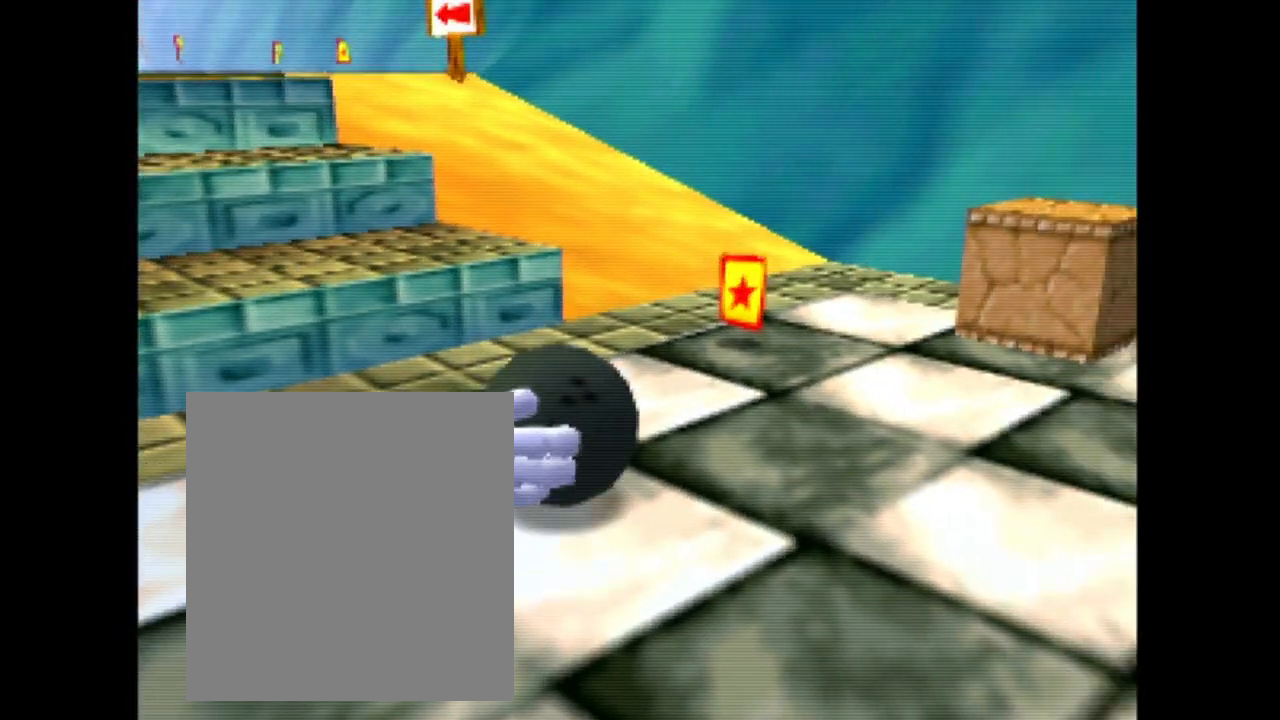
{"buttons": [], "left_stick": "center", "events": [[333, "A", "up"], [383, "left_stick", "center"]]}
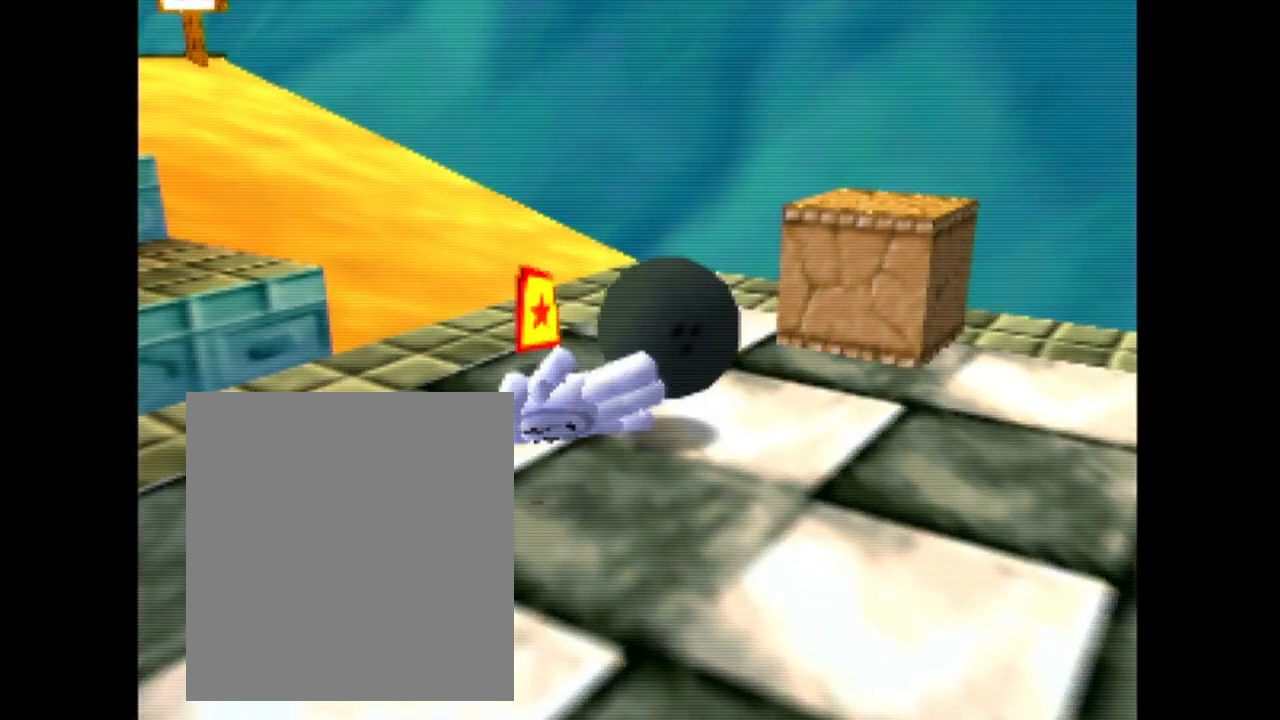
{"buttons": [], "left_stick": "center", "events": []}
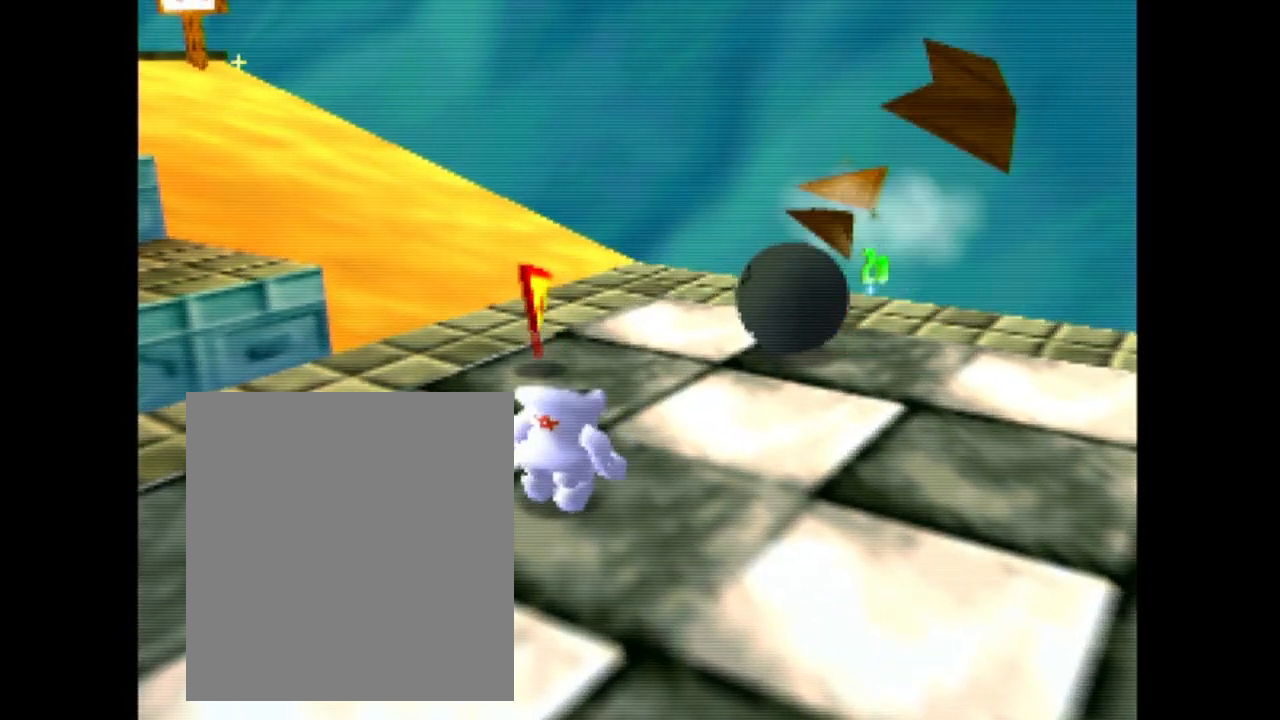
{"buttons": [], "left_stick": "right", "events": [[433, "left_stick", "right"]]}
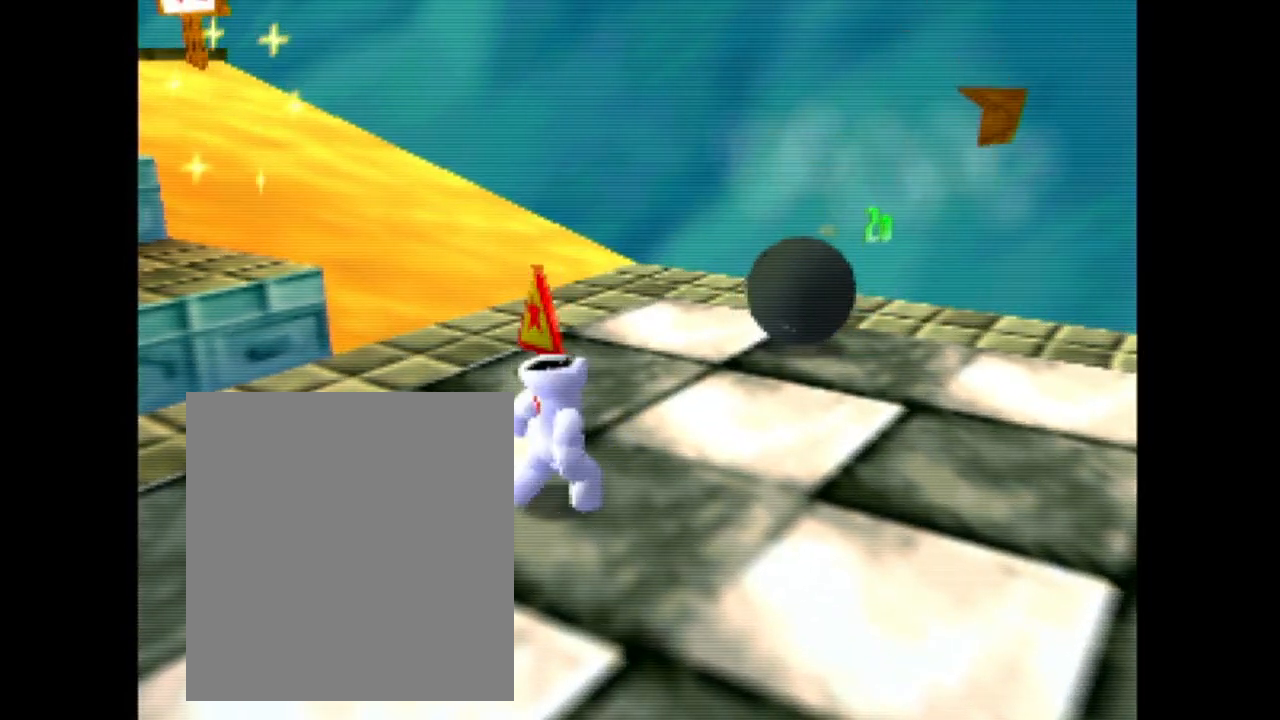
{"buttons": [], "left_stick": "up", "events": [[33, "left_stick", "up-right"], [433, "left_stick", "up"]]}
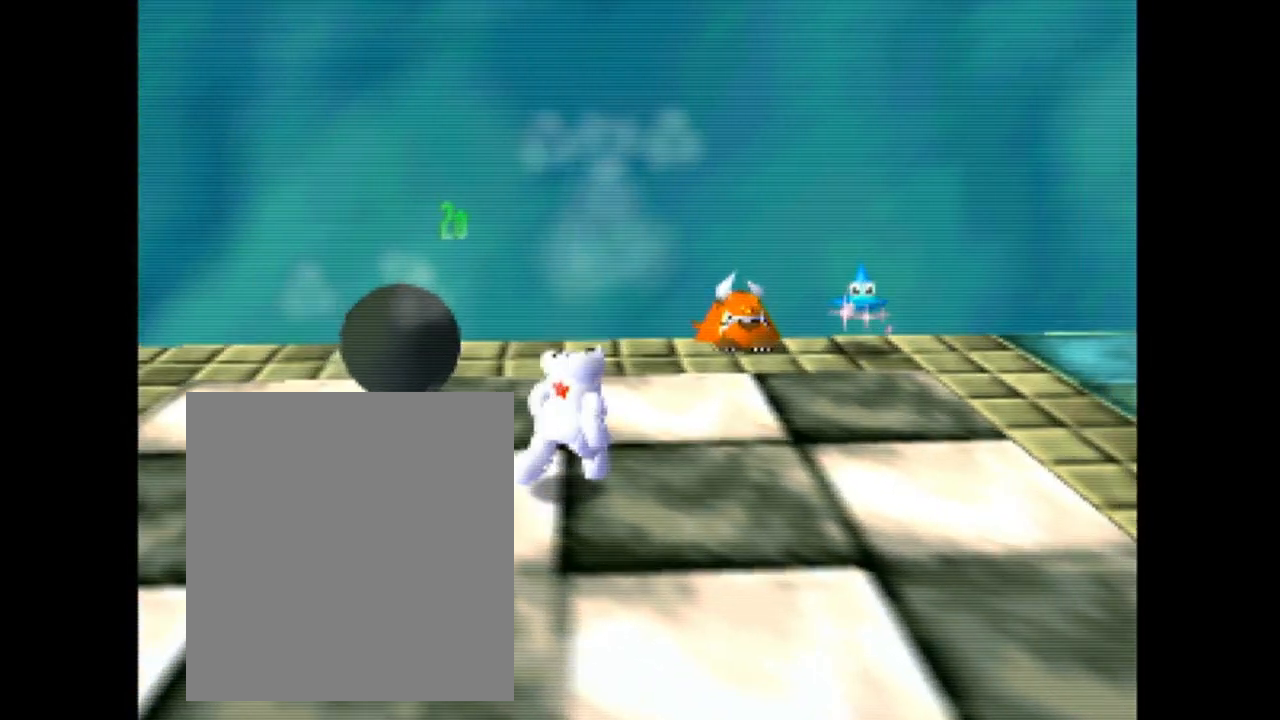
{"buttons": [], "left_stick": "center", "events": [[433, "left_stick", "center"]]}
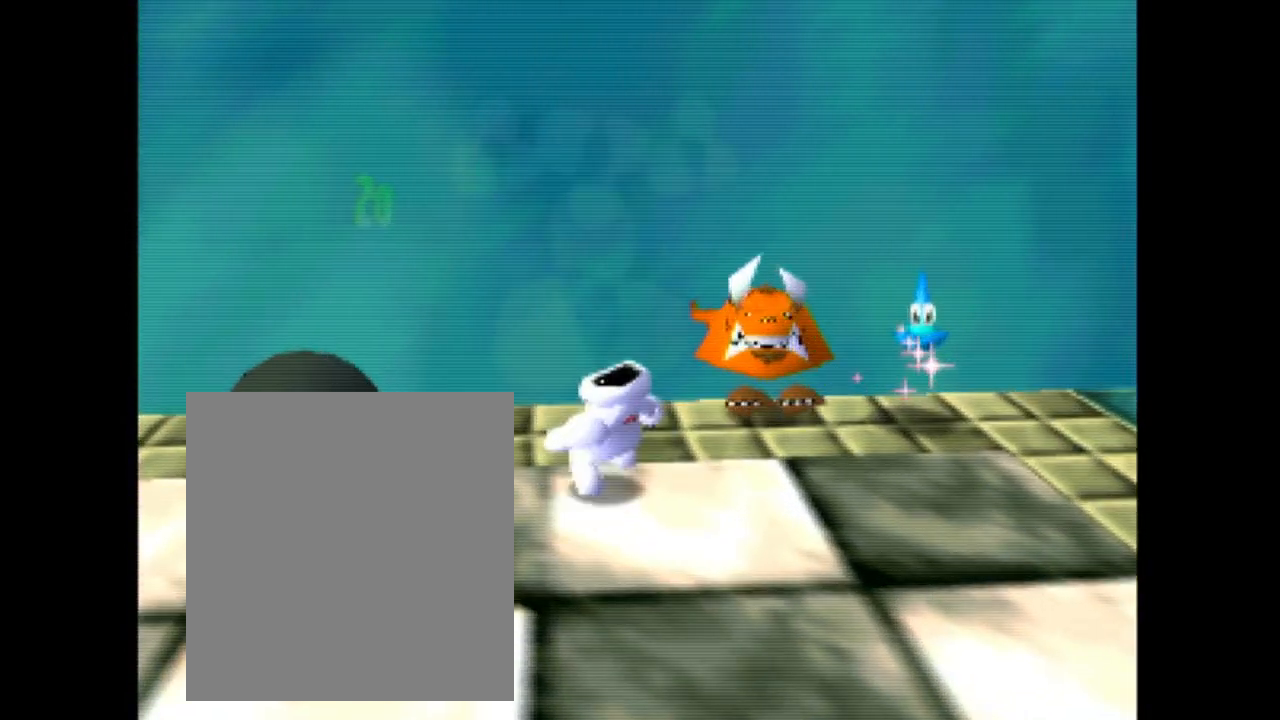
{"buttons": [], "left_stick": "center", "events": [[367, "left_stick", "down"], [483, "left_stick", "center"]]}
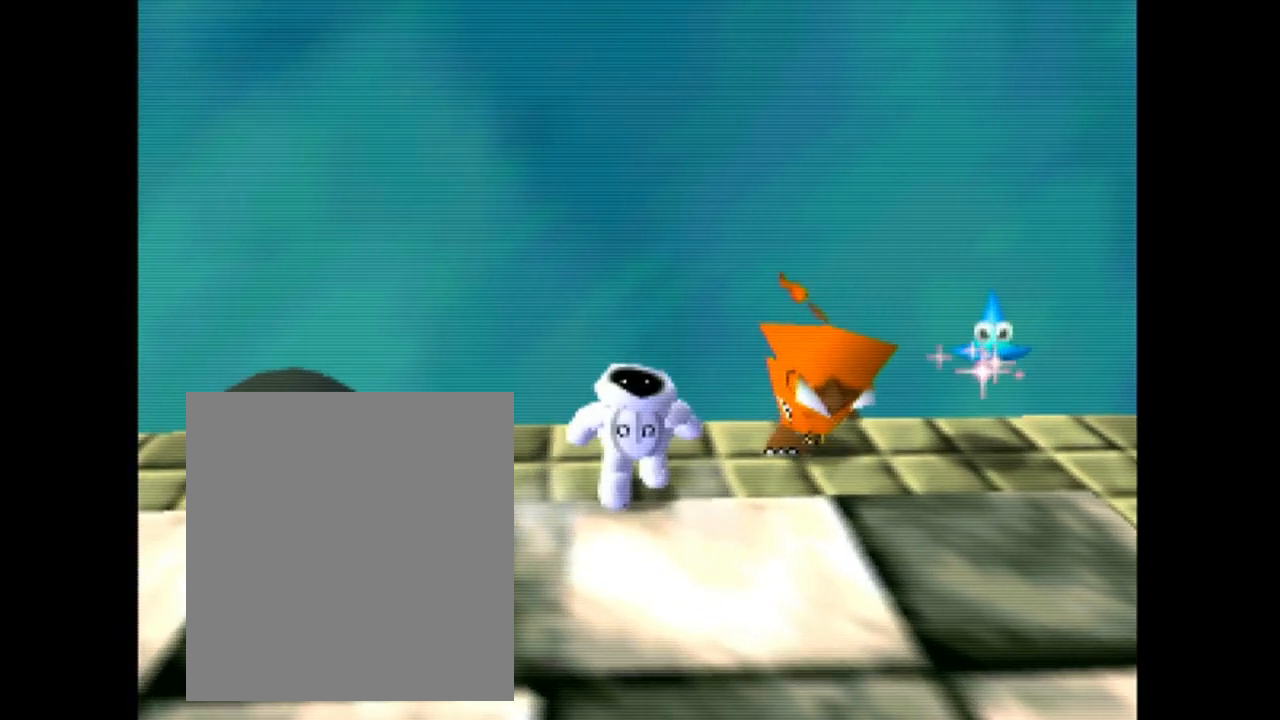
{"buttons": [], "left_stick": "center", "events": []}
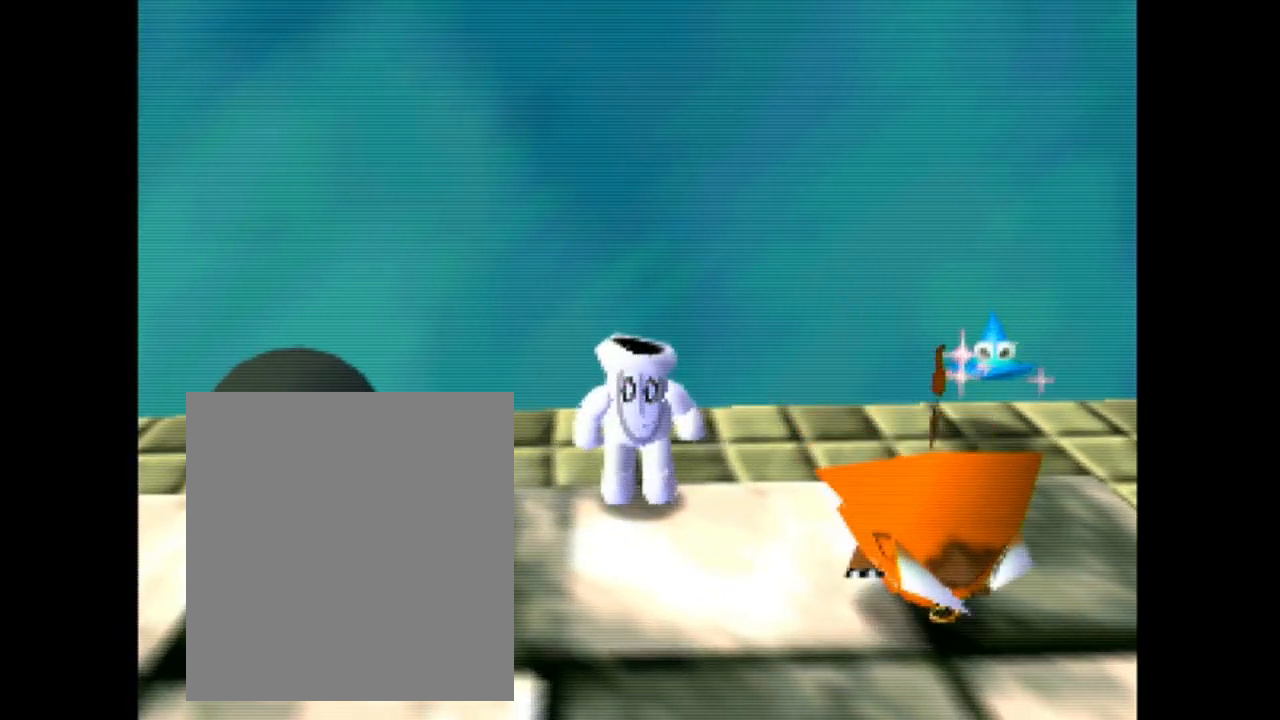
{"buttons": [], "left_stick": "center", "events": []}
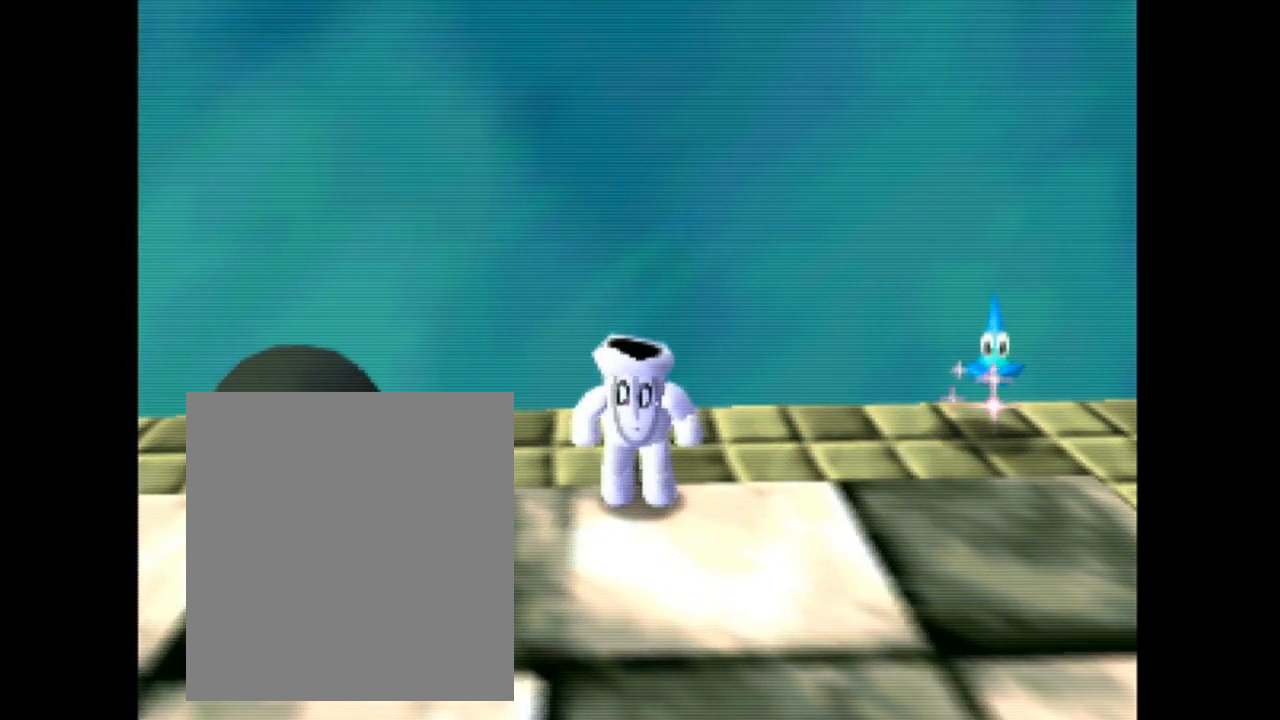
{"buttons": [], "left_stick": "center", "events": []}
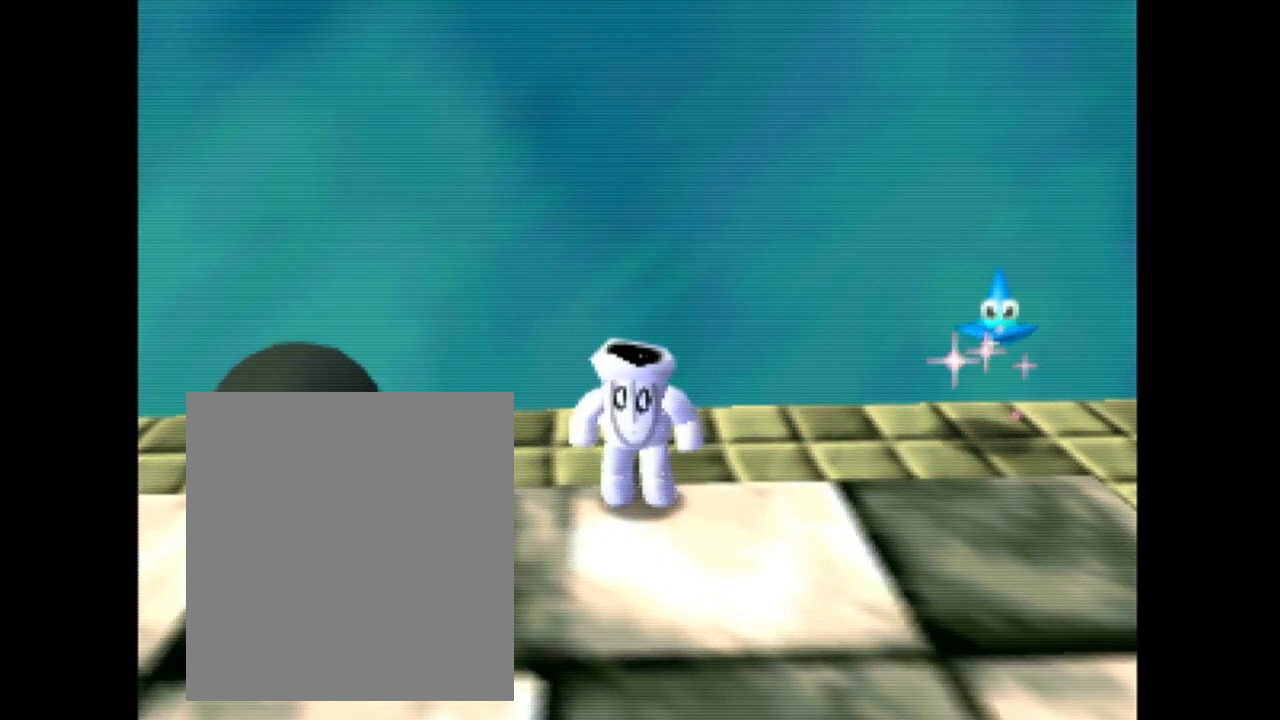
{"buttons": [], "left_stick": "center", "events": []}
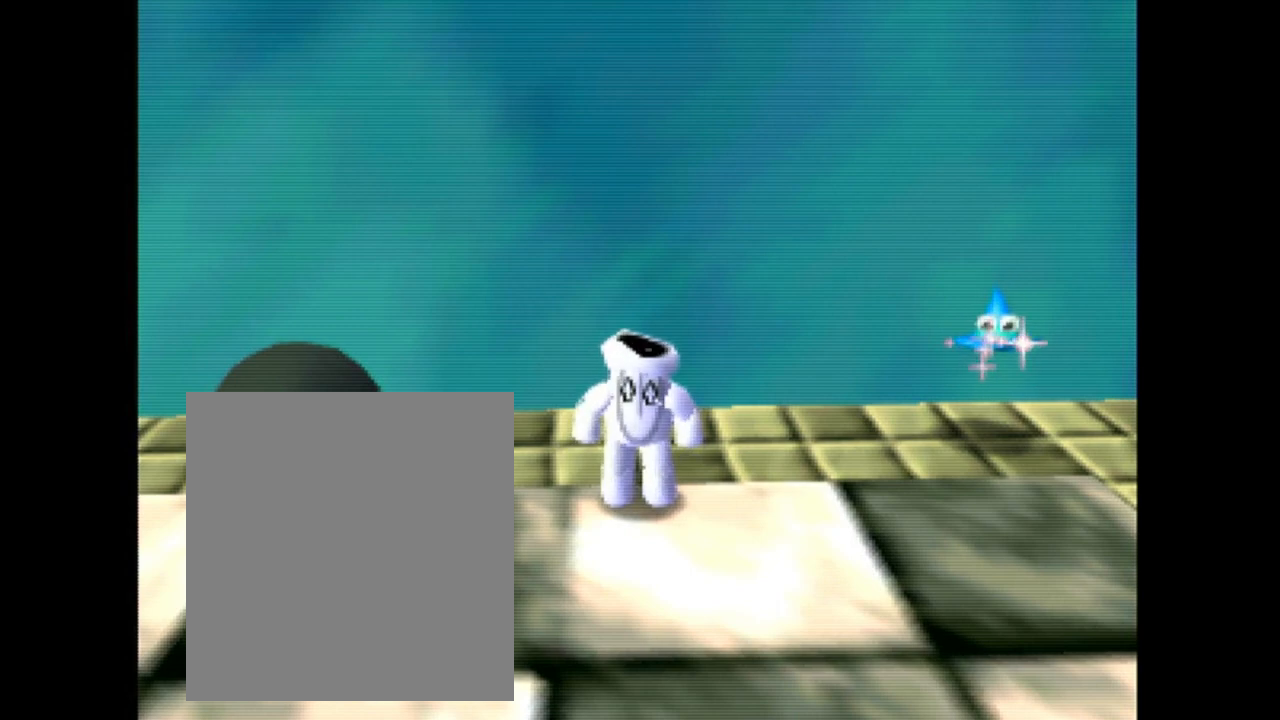
{"buttons": [], "left_stick": "left", "events": [[433, "left_stick", "left"]]}
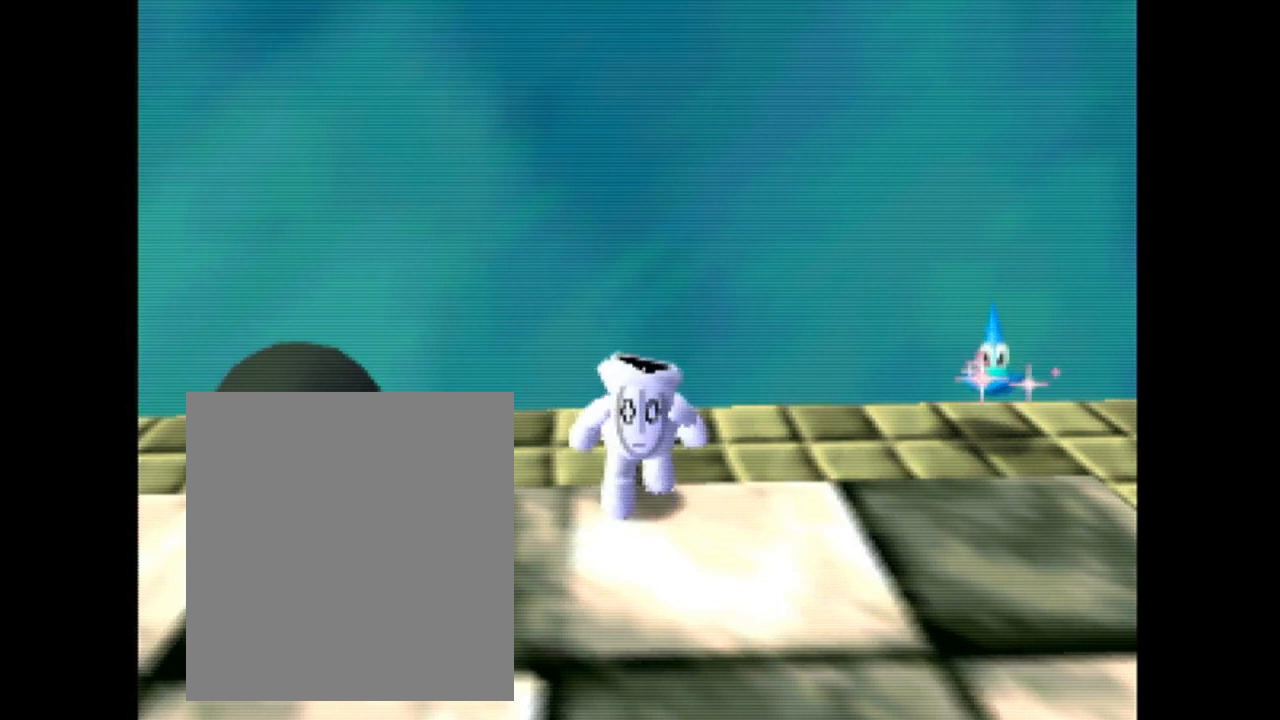
{"buttons": [], "left_stick": "center", "events": [[233, "left_stick", "center"]]}
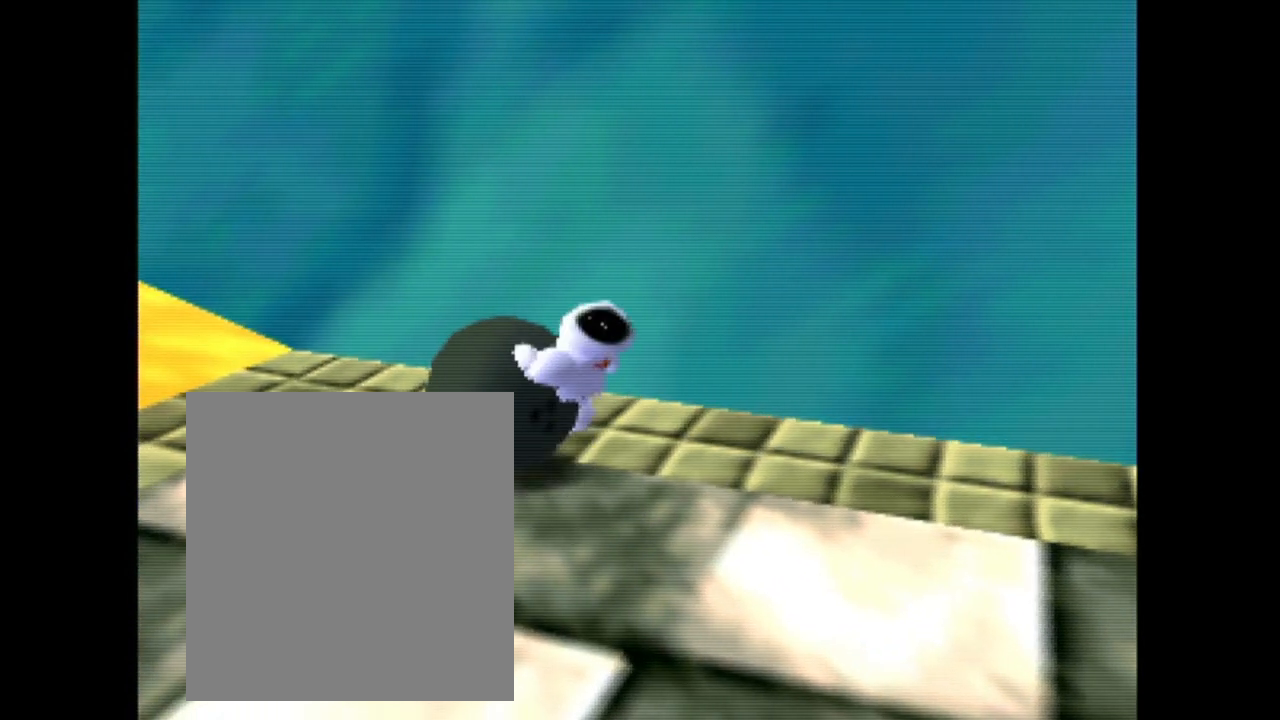
{"buttons": [], "left_stick": "center", "events": []}